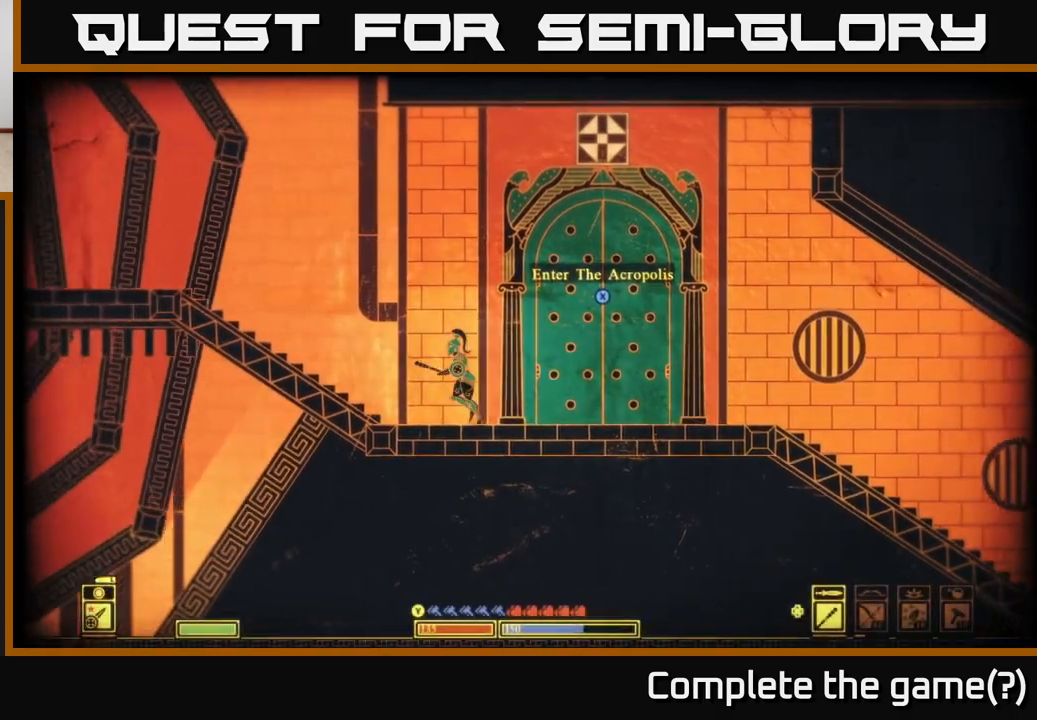
Gameplay with a controller (Xbox layout); each line is a JSON object with the inputs held at the frame after it. "events" lists button and stick changes between this image and that frame as [ms after this image, input, new state], when the widget could be followed in between.
{"buttons": ["A"], "left_stick": "left", "right_stick": "center", "events": [[150, "A", "down"]]}
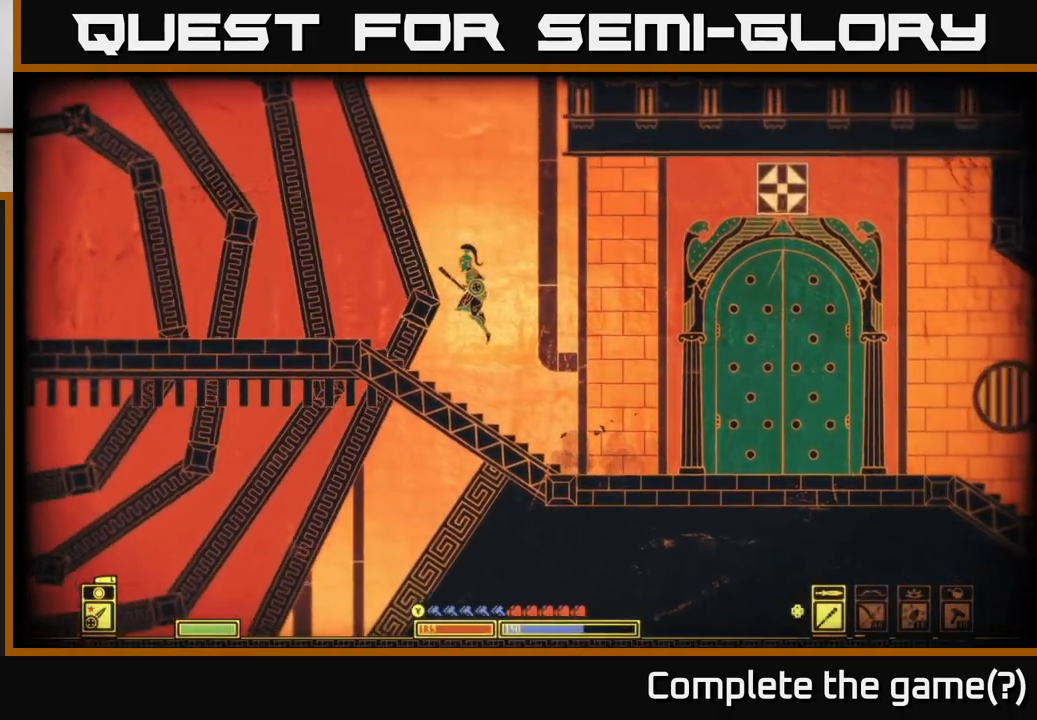
{"buttons": [], "left_stick": "left", "right_stick": "center", "events": [[50, "A", "up"]]}
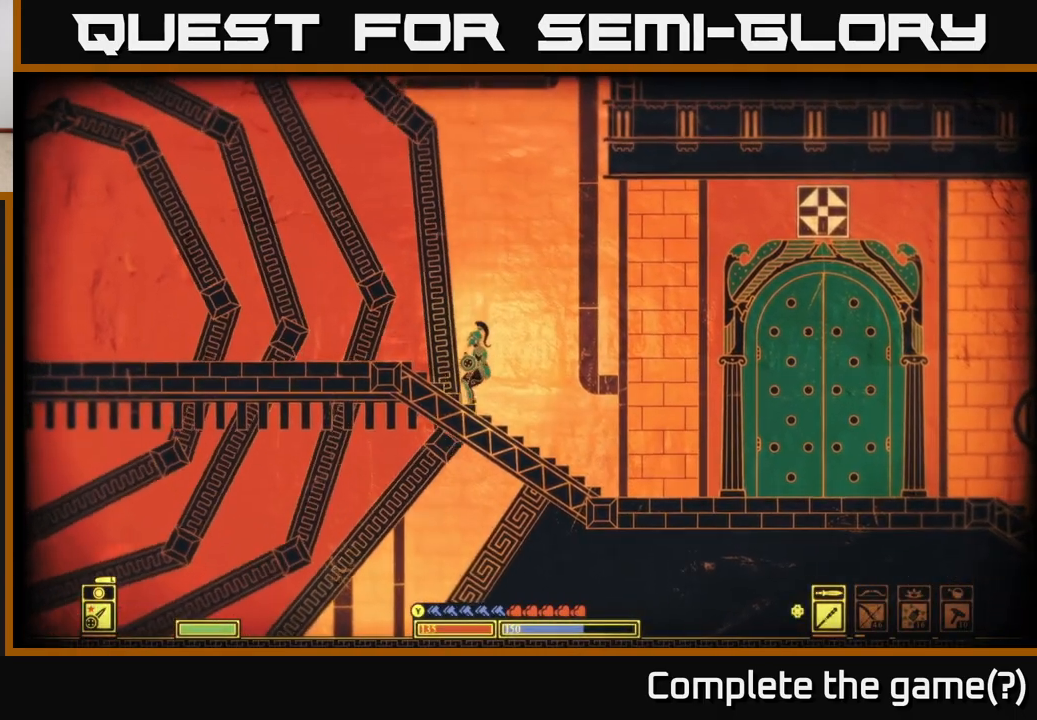
{"buttons": [], "left_stick": "center", "right_stick": "center", "events": [[267, "left_stick", "up-left"], [383, "left_stick", "center"]]}
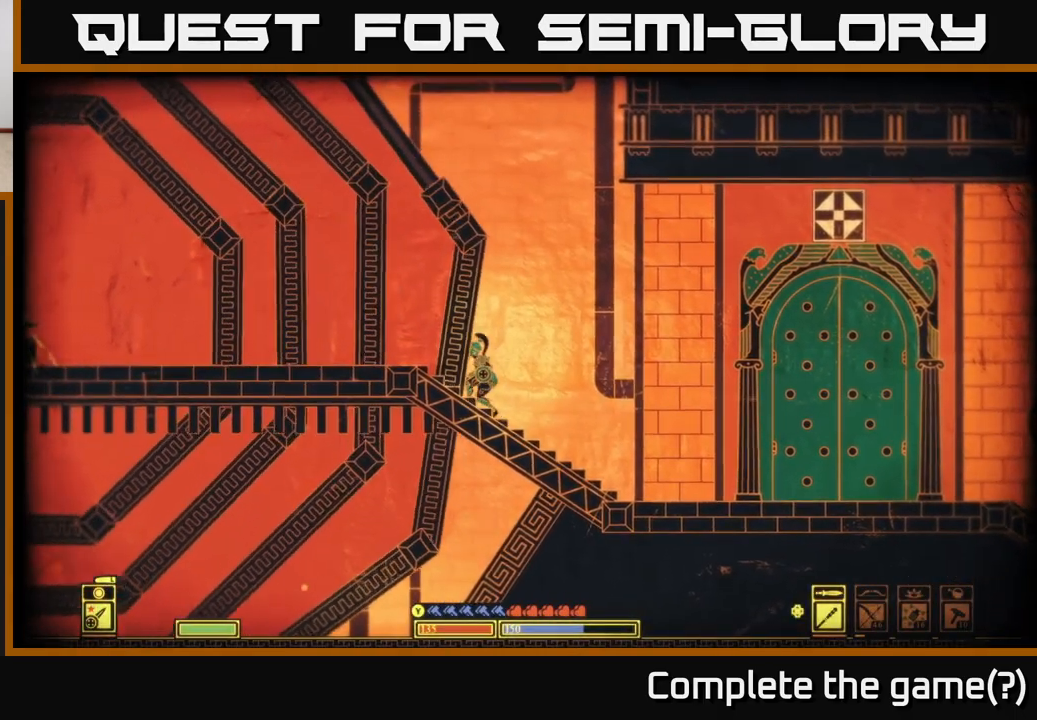
{"buttons": ["A"], "left_stick": "center", "right_stick": "center", "events": [[250, "A", "down"]]}
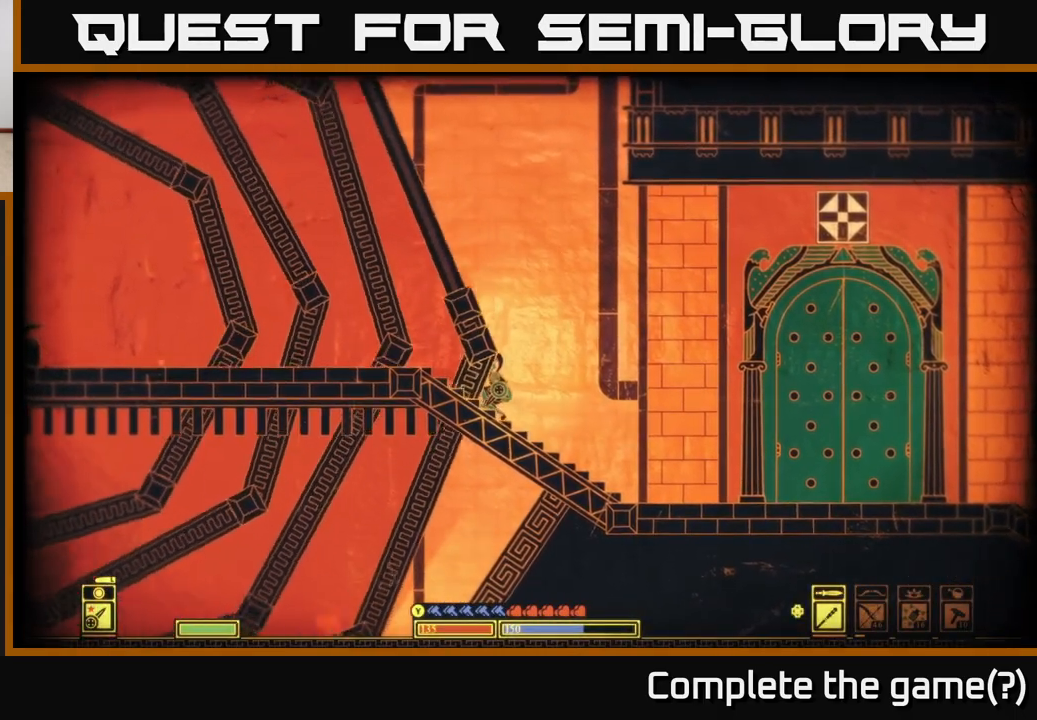
{"buttons": [], "left_stick": "right", "right_stick": "center", "events": [[117, "A", "up"], [267, "left_stick", "right"]]}
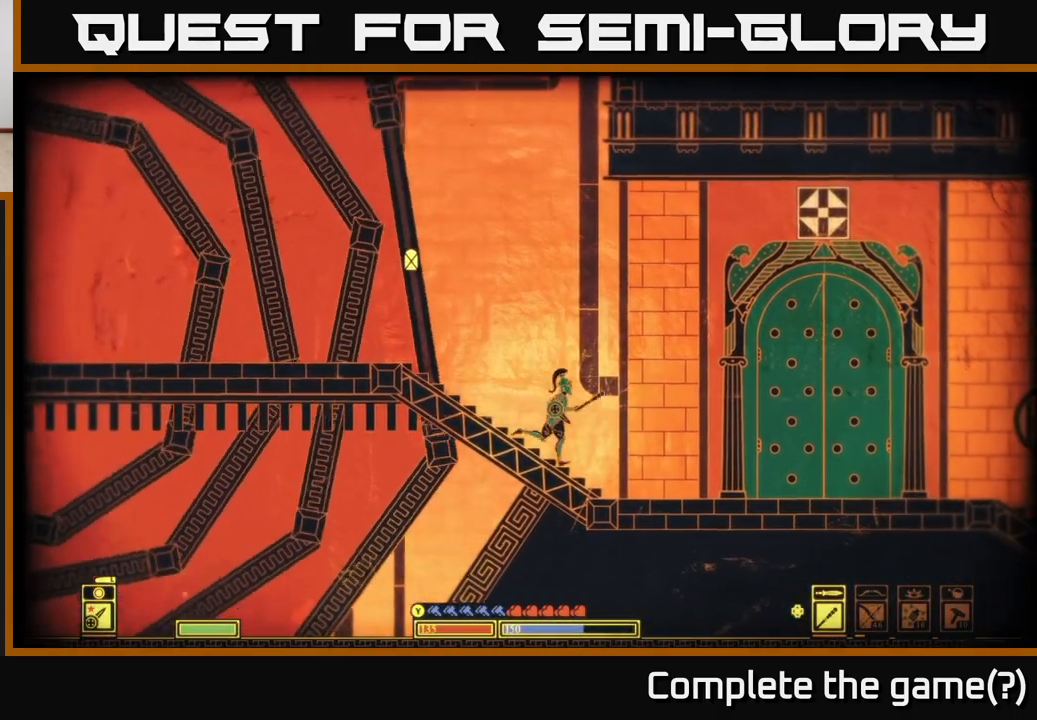
{"buttons": ["X"], "left_stick": "center", "right_stick": "center", "events": [[33, "left_stick", "left"], [383, "left_stick", "center"], [450, "X", "down"]]}
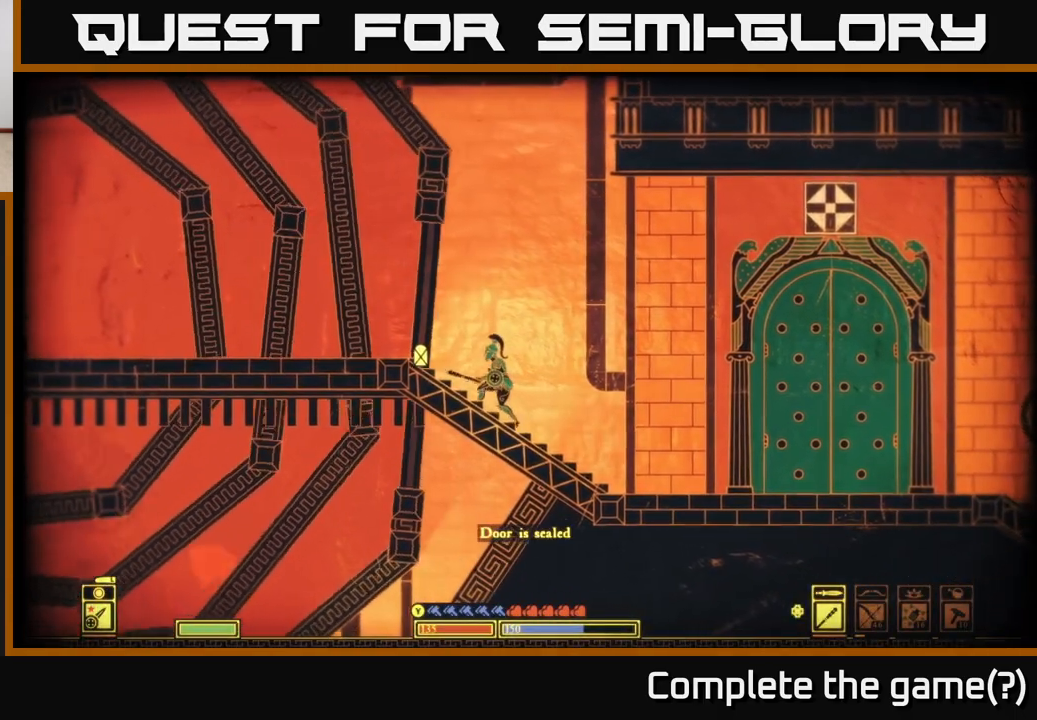
{"buttons": [], "left_stick": "center", "right_stick": "center", "events": [[367, "X", "up"]]}
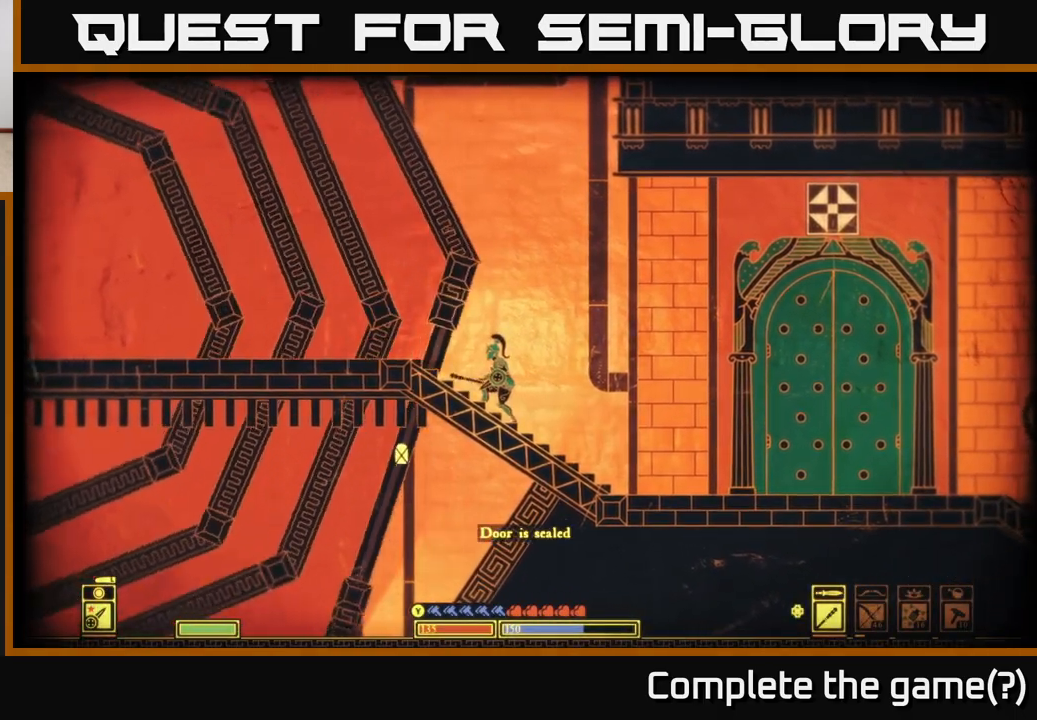
{"buttons": [], "left_stick": "left", "right_stick": "center", "events": [[83, "A", "down"], [400, "left_stick", "left"], [450, "A", "up"]]}
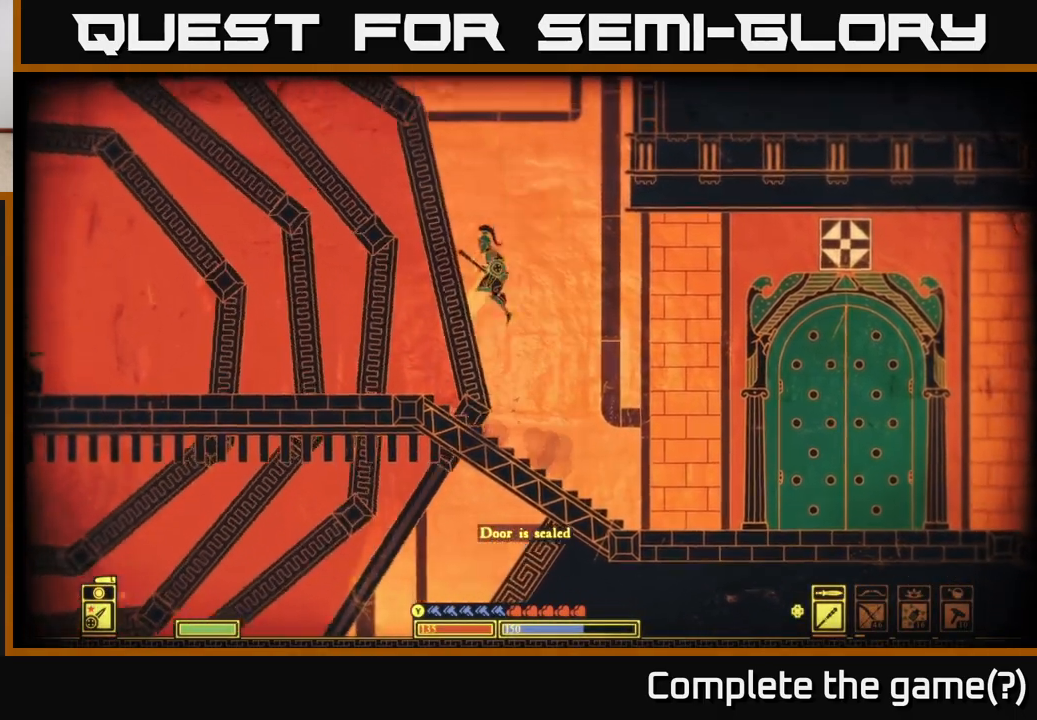
{"buttons": ["A"], "left_stick": "center", "right_stick": "center", "events": [[217, "A", "down"], [283, "left_stick", "center"]]}
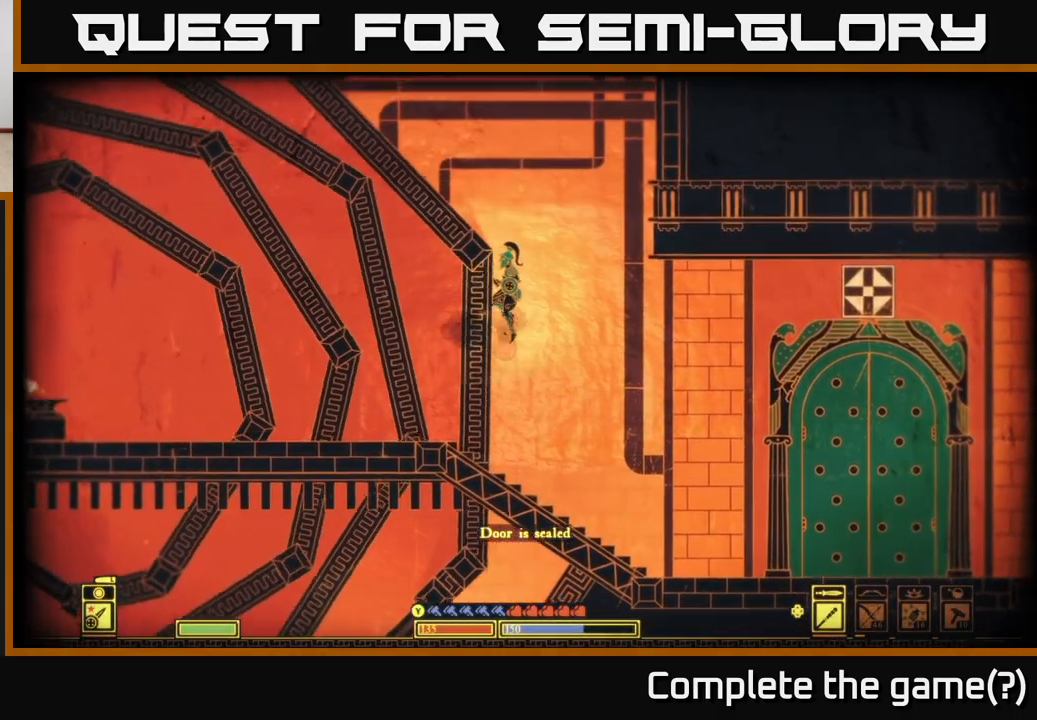
{"buttons": ["A"], "left_stick": "left", "right_stick": "center", "events": [[50, "A", "up"], [133, "A", "down"], [183, "left_stick", "left"], [333, "A", "up"], [383, "A", "down"]]}
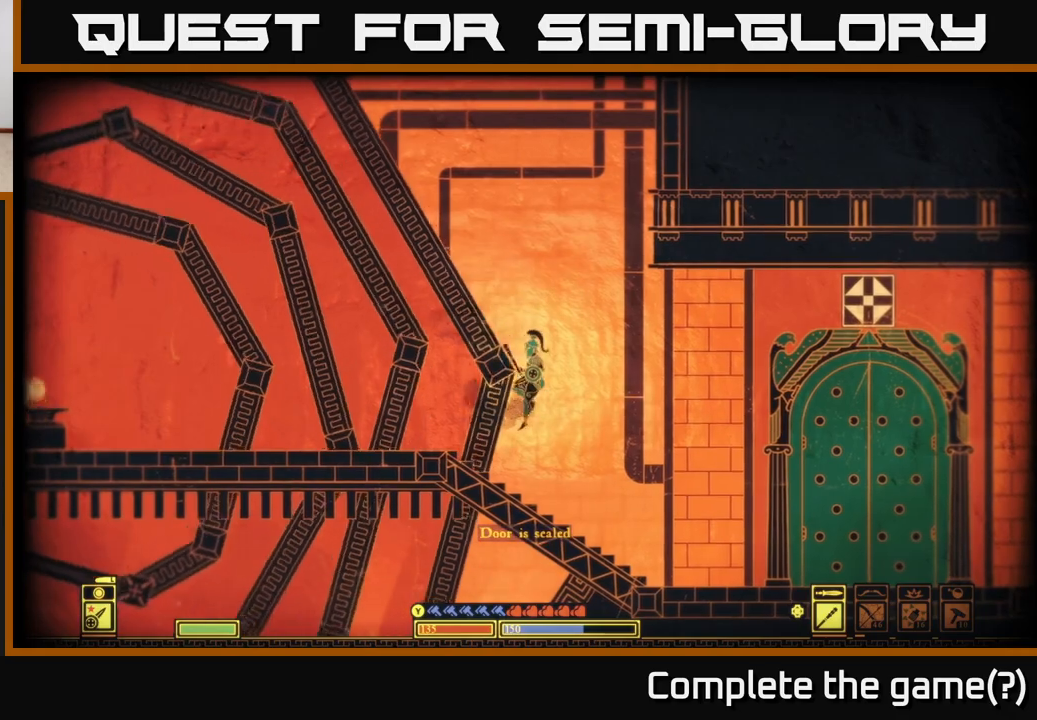
{"buttons": [], "left_stick": "right", "right_stick": "center", "events": [[17, "left_stick", "center"], [67, "A", "up"], [100, "left_stick", "right"], [283, "SELECT", "down"], [467, "SELECT", "up"]]}
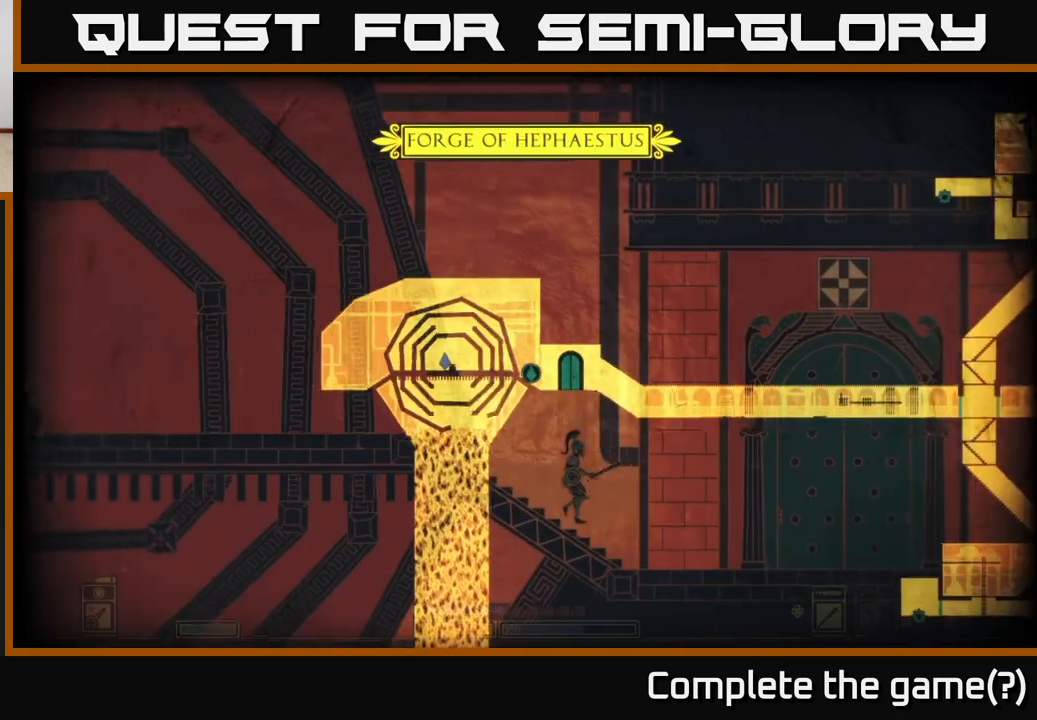
{"buttons": [], "left_stick": "right", "right_stick": "center", "events": []}
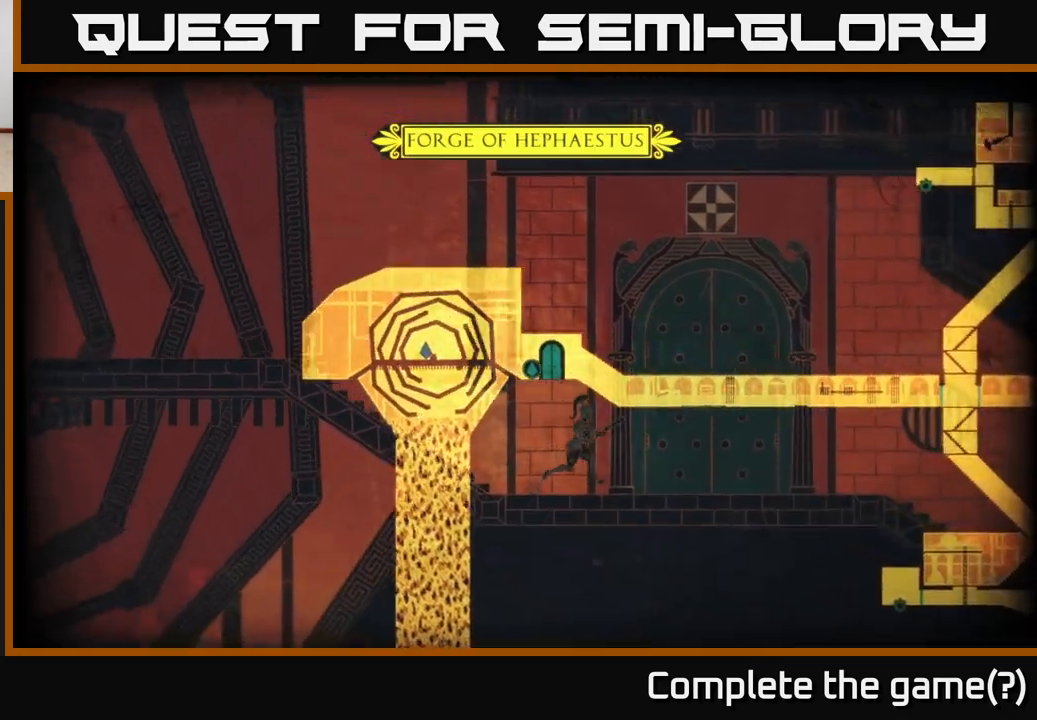
{"buttons": [], "left_stick": "right", "right_stick": "center", "events": []}
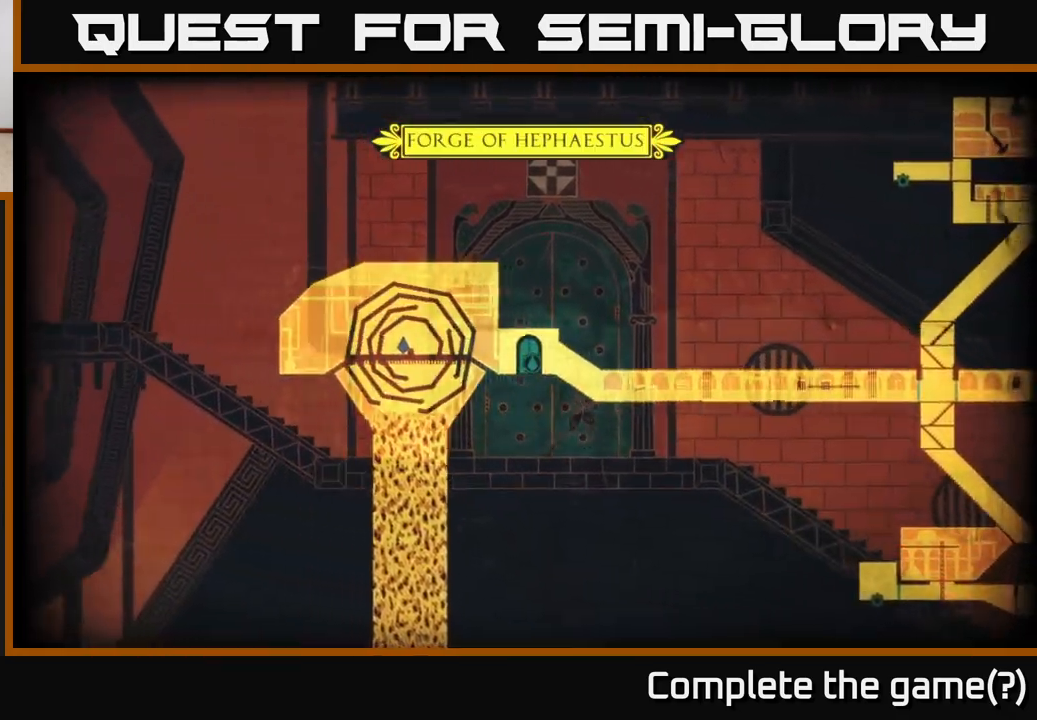
{"buttons": [], "left_stick": "right", "right_stick": "center", "events": []}
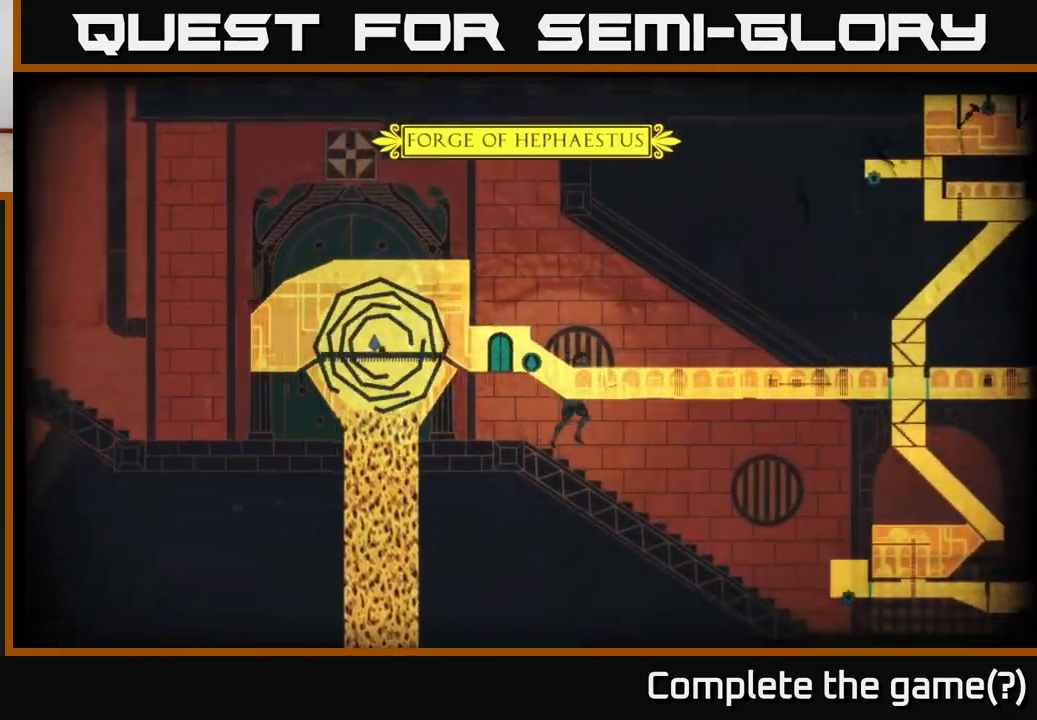
{"buttons": [], "left_stick": "right", "right_stick": "center", "events": []}
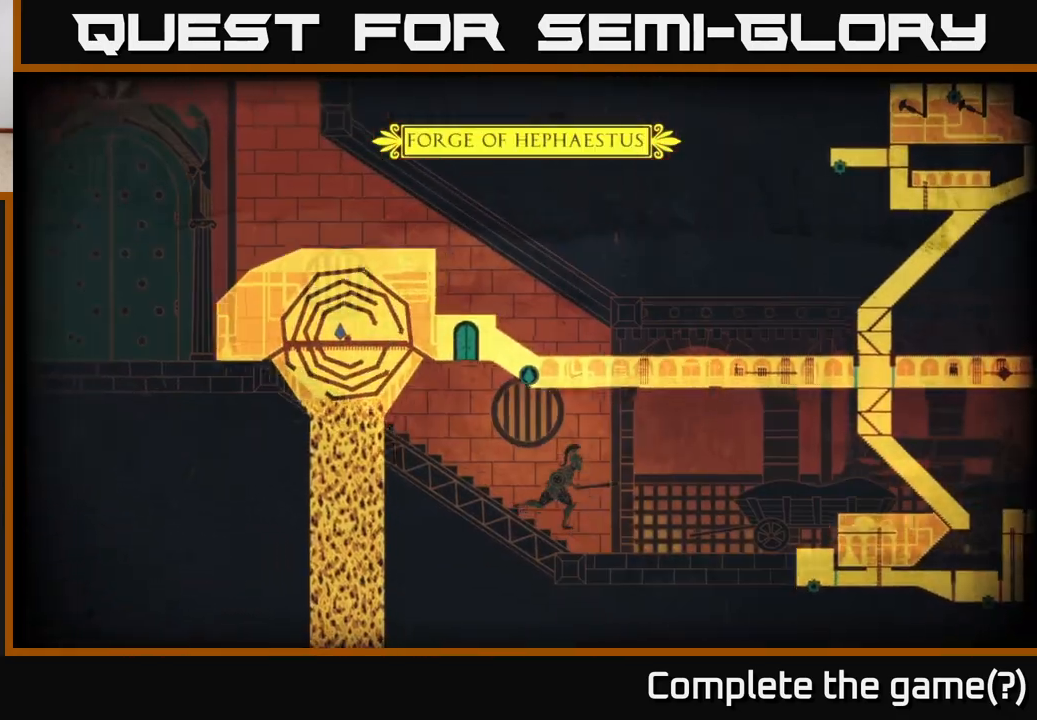
{"buttons": [], "left_stick": "right", "right_stick": "center", "events": []}
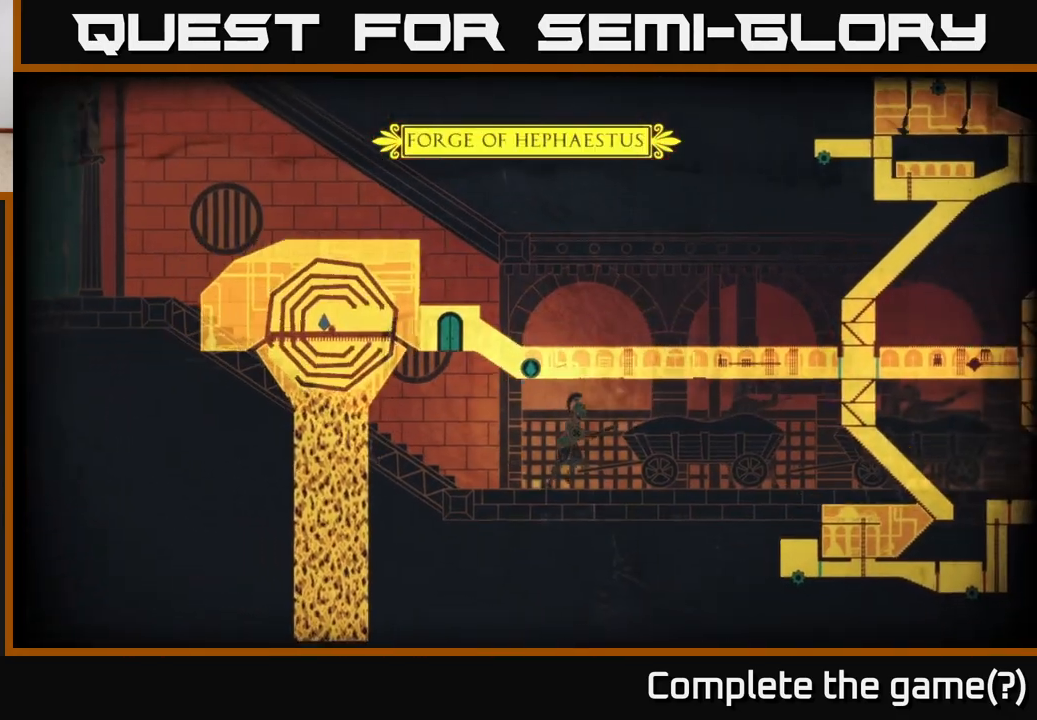
{"buttons": [], "left_stick": "right", "right_stick": "center", "events": []}
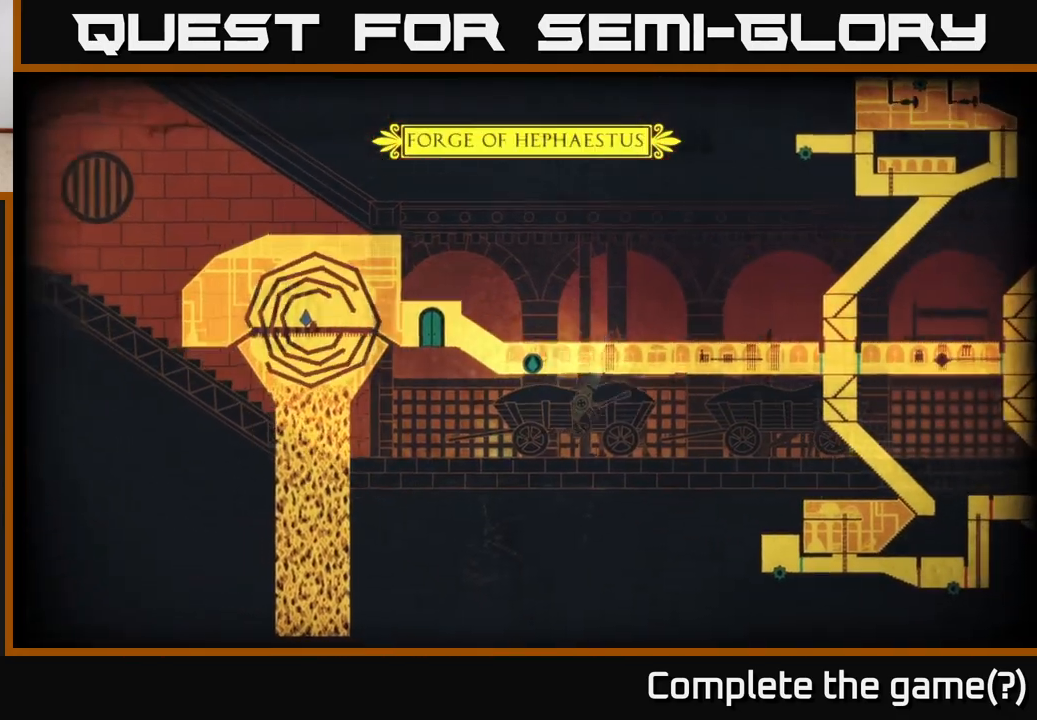
{"buttons": [], "left_stick": "right", "right_stick": "center", "events": []}
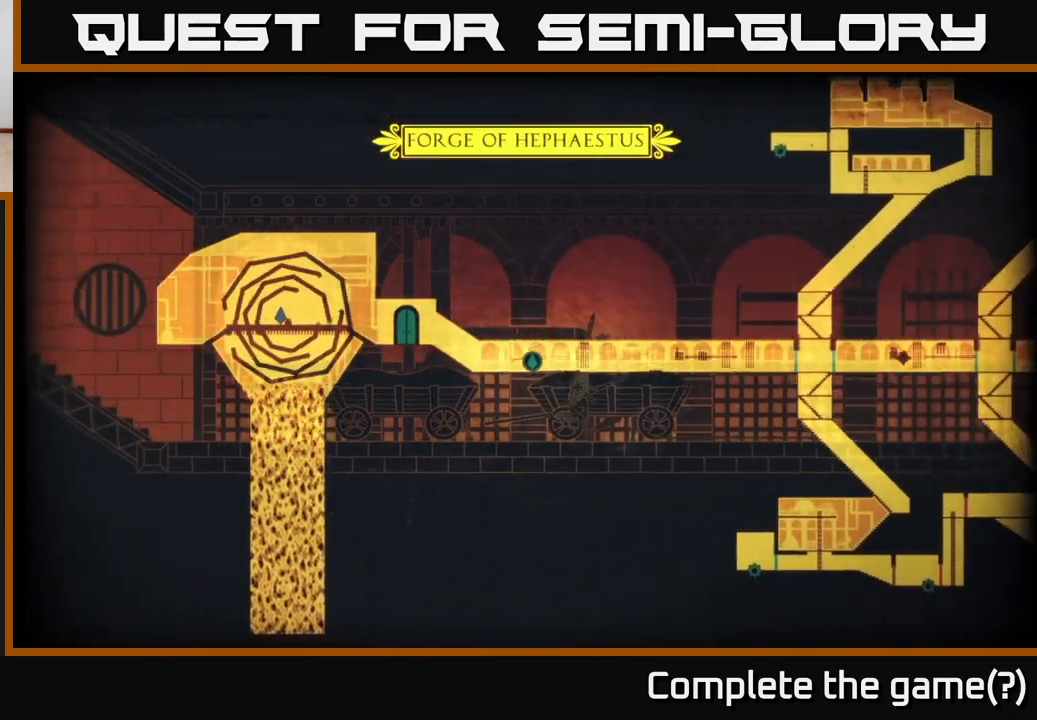
{"buttons": [], "left_stick": "right", "right_stick": "center", "events": []}
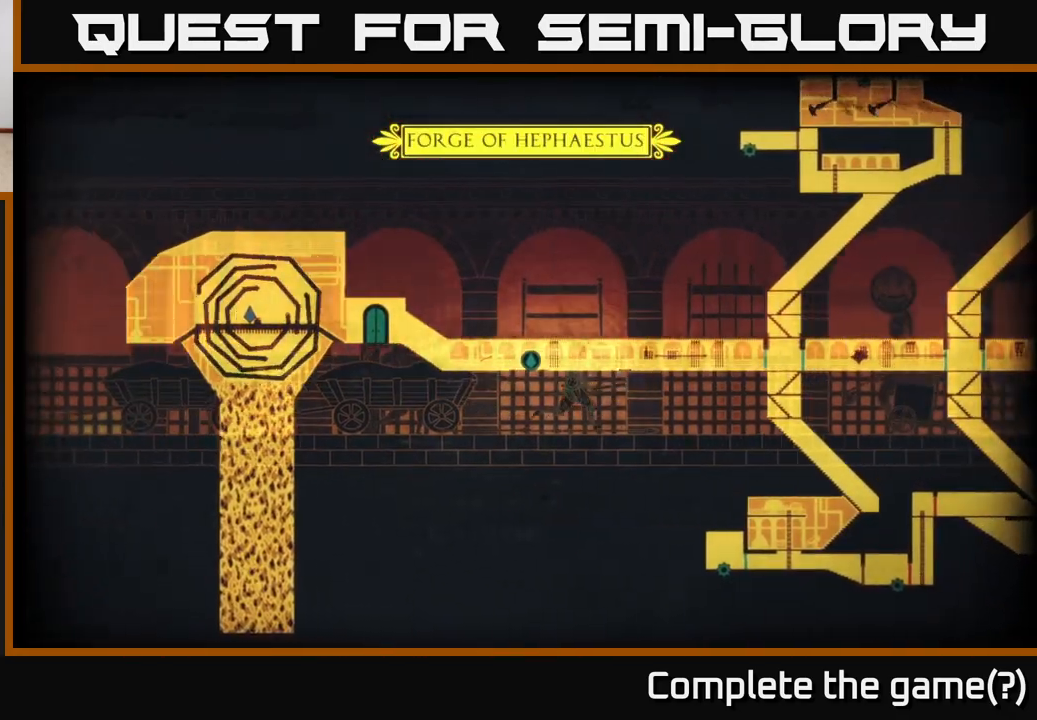
{"buttons": [], "left_stick": "right", "right_stick": "center", "events": []}
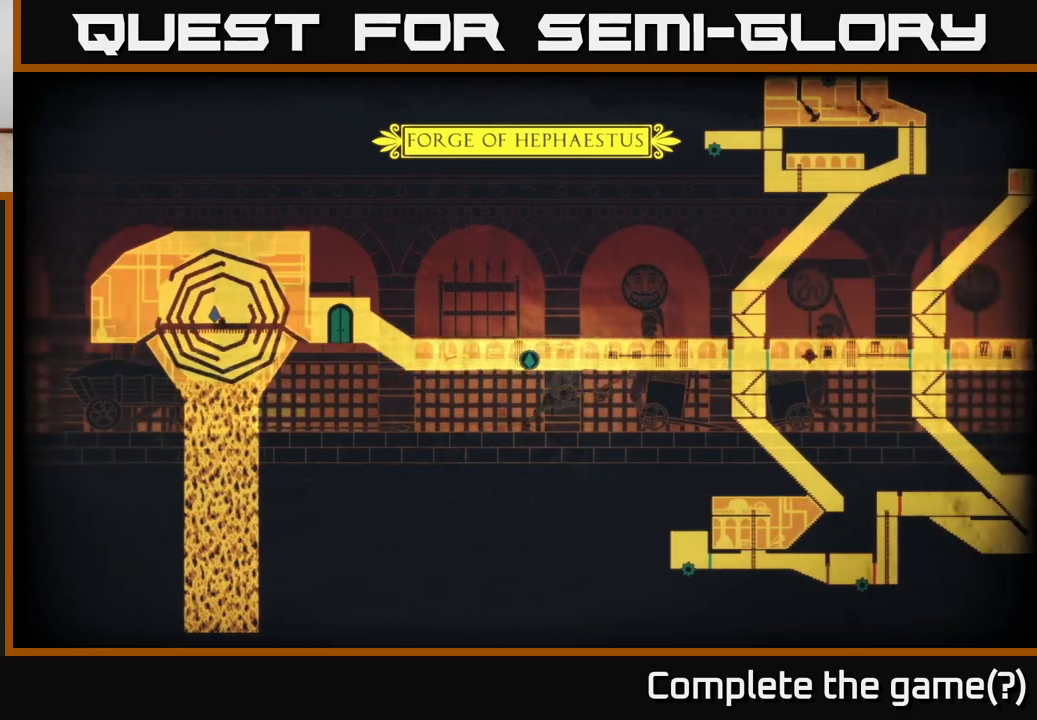
{"buttons": [], "left_stick": "right", "right_stick": "center", "events": [[250, "SELECT", "down"], [383, "SELECT", "up"]]}
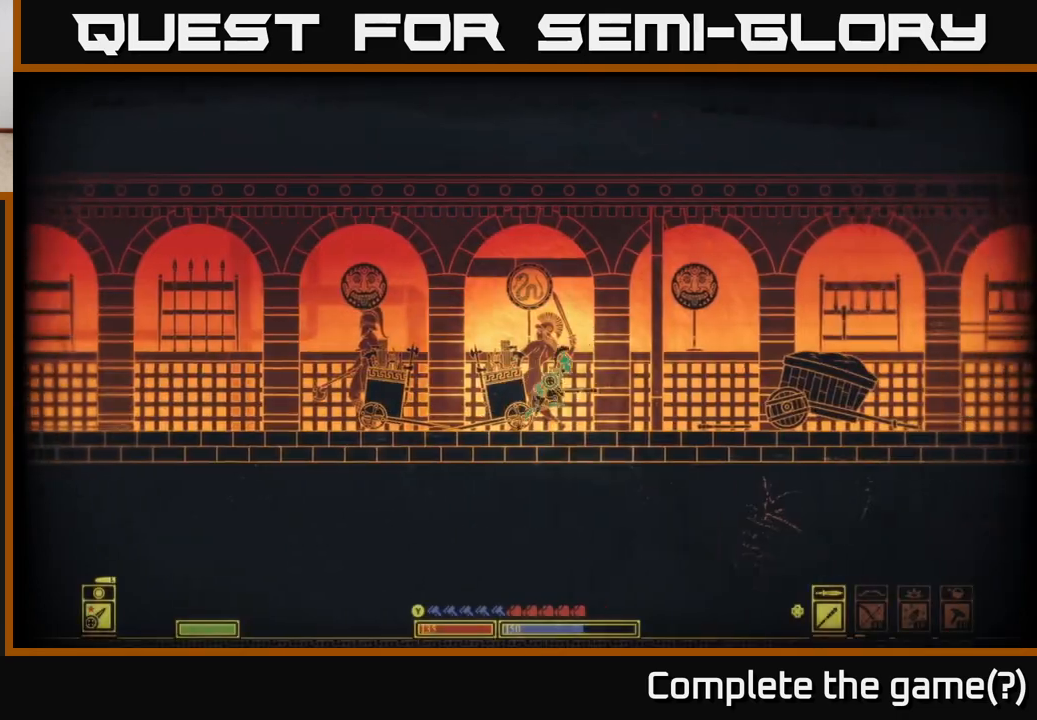
{"buttons": [], "left_stick": "right", "right_stick": "center", "events": []}
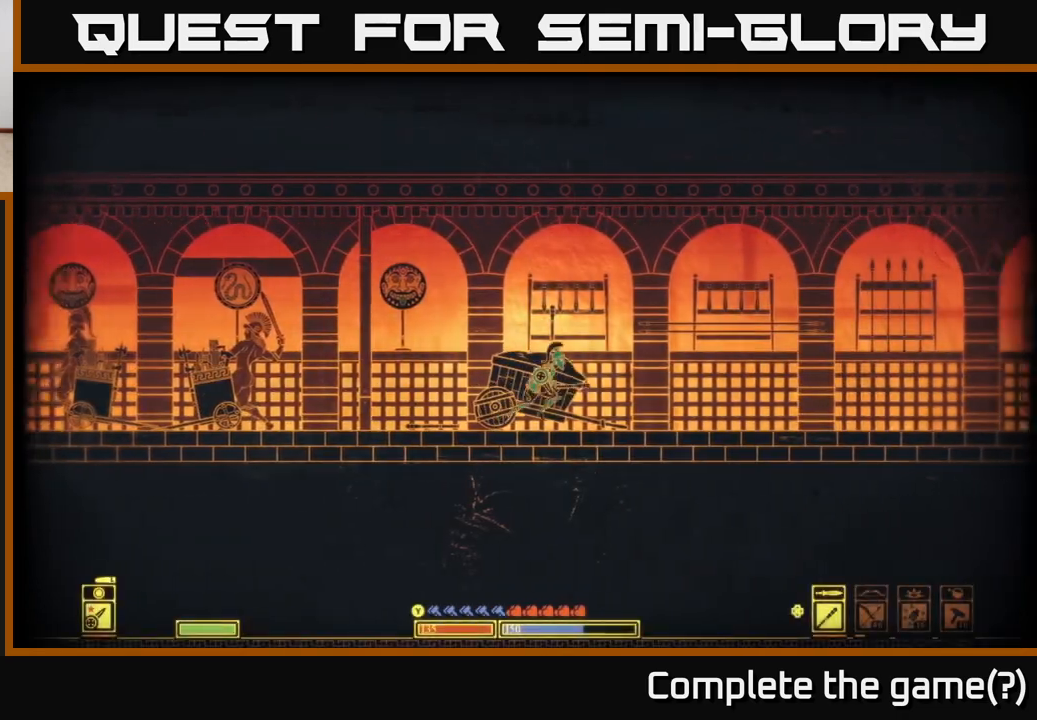
{"buttons": [], "left_stick": "right", "right_stick": "center", "events": [[150, "DPAD_RIGHT", "down"], [233, "DPAD_RIGHT", "up"]]}
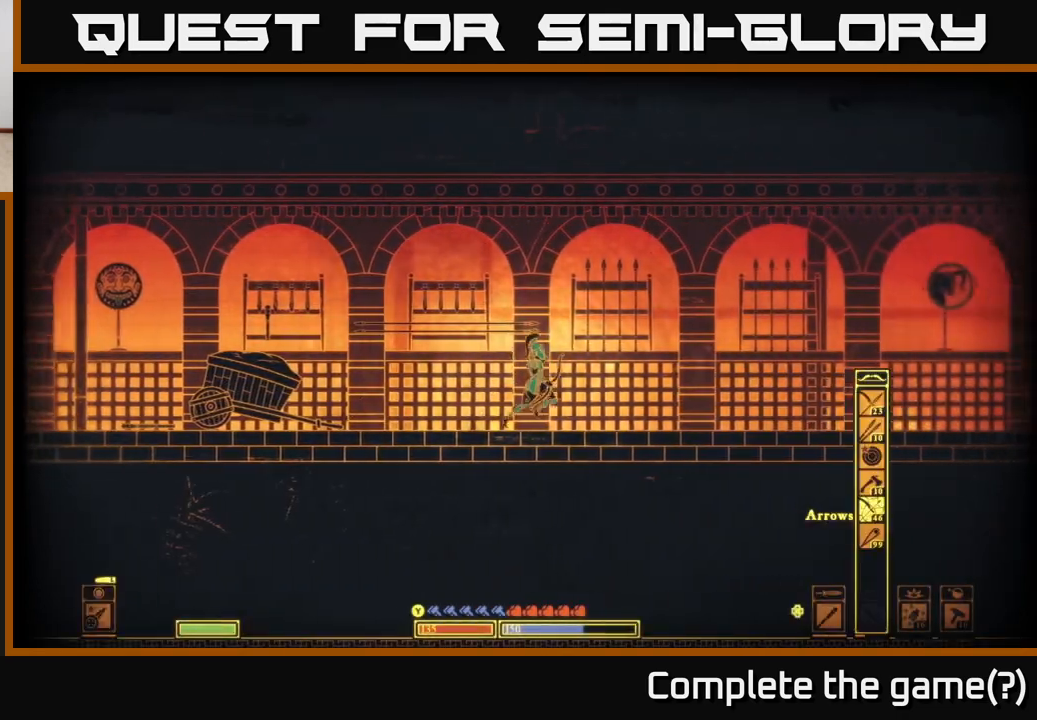
{"buttons": [], "left_stick": "right", "right_stick": "center", "events": []}
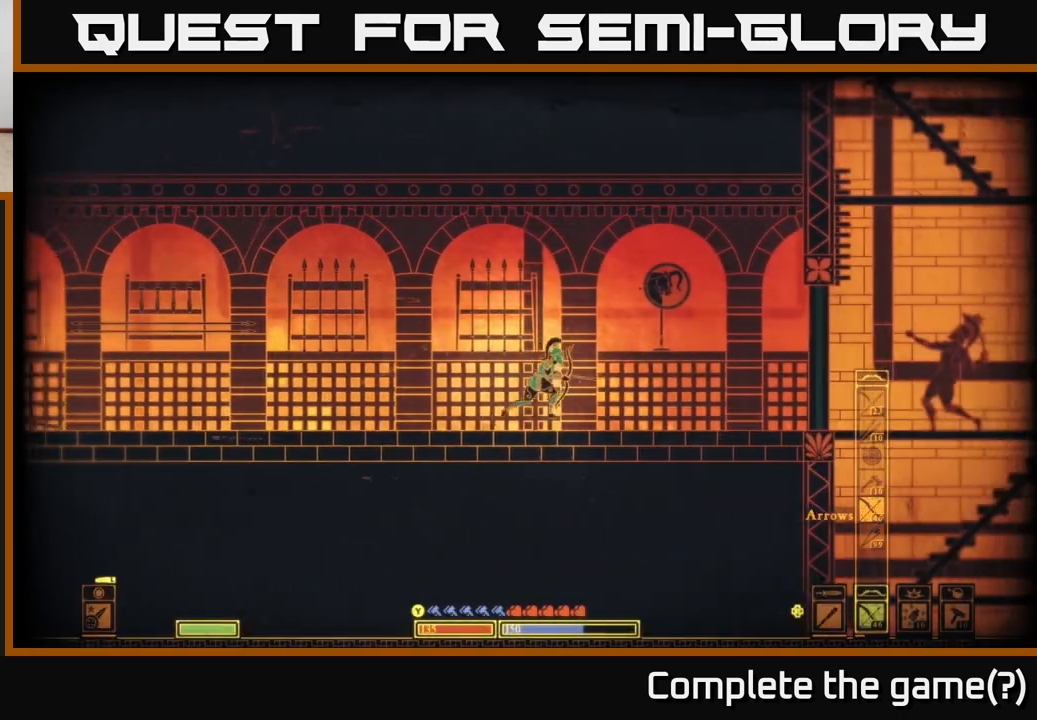
{"buttons": [], "left_stick": "right", "right_stick": "center", "events": []}
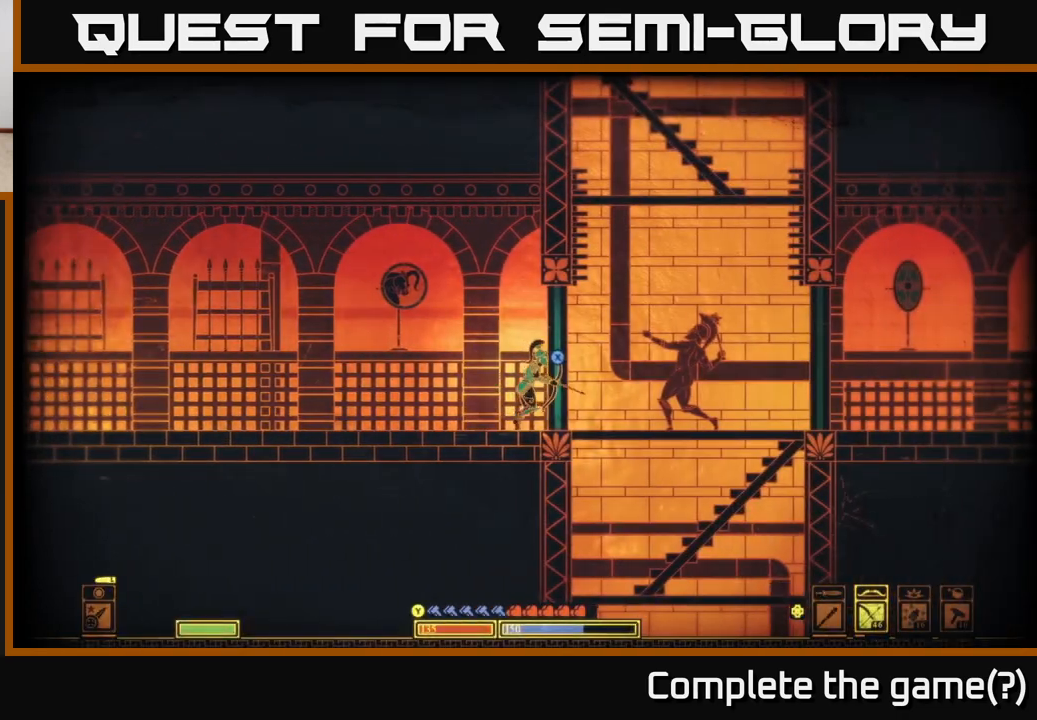
{"buttons": ["X"], "left_stick": "center", "right_stick": "center", "events": [[233, "X", "down"], [233, "left_stick", "center"]]}
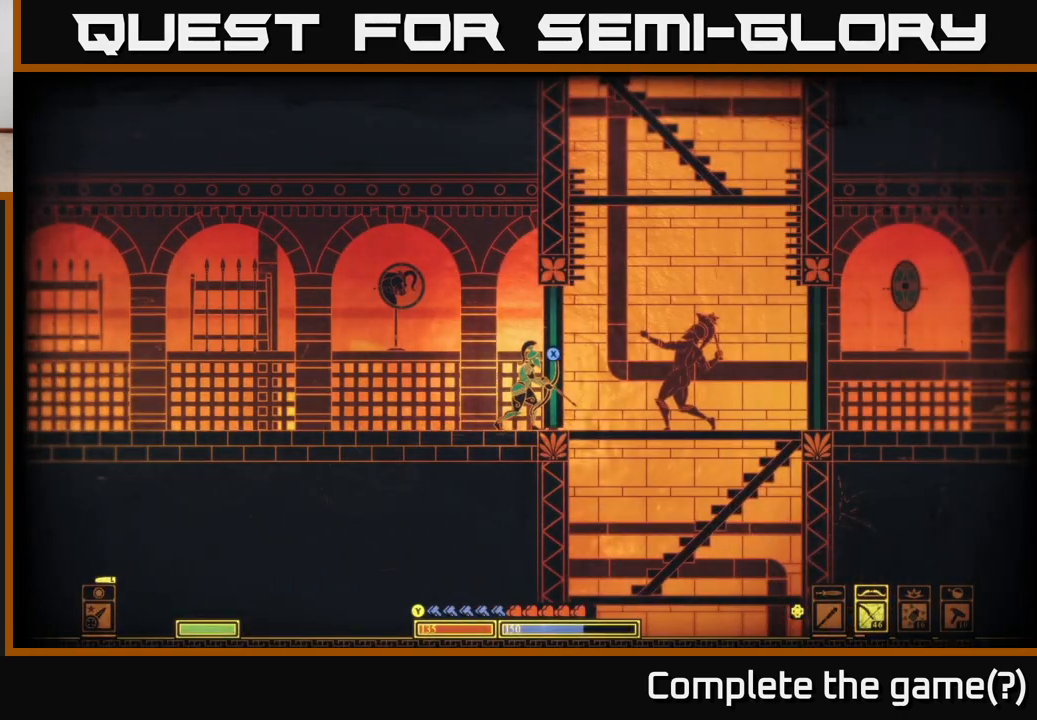
{"buttons": ["X"], "left_stick": "right", "right_stick": "center", "events": [[333, "left_stick", "right"]]}
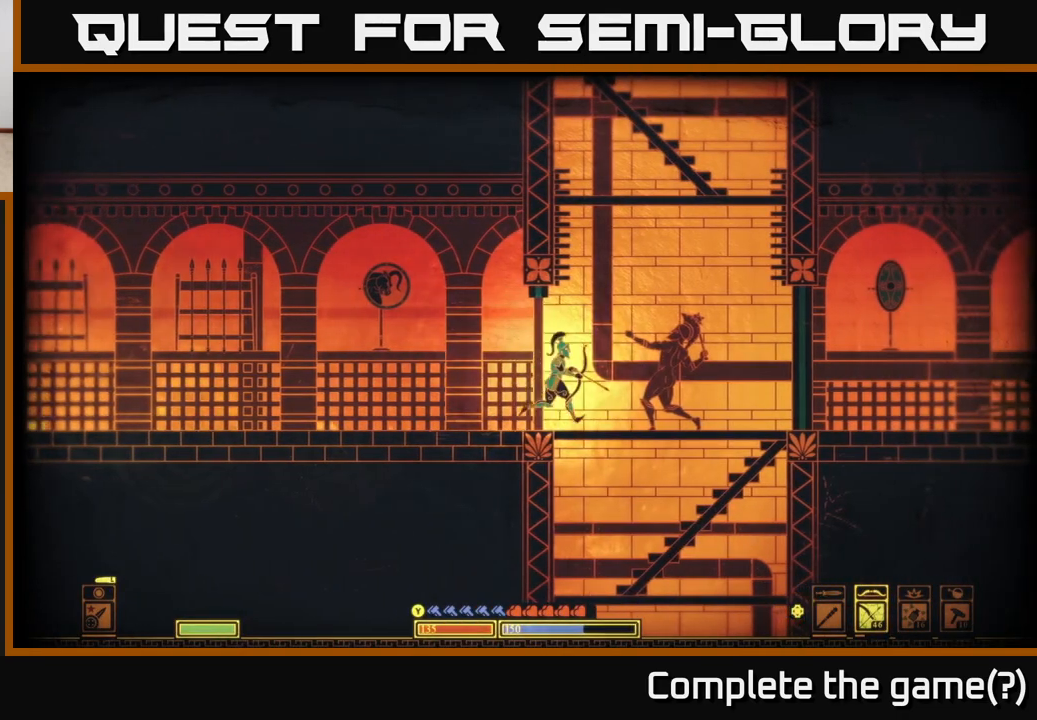
{"buttons": [], "left_stick": "right", "right_stick": "center", "events": [[17, "X", "up"]]}